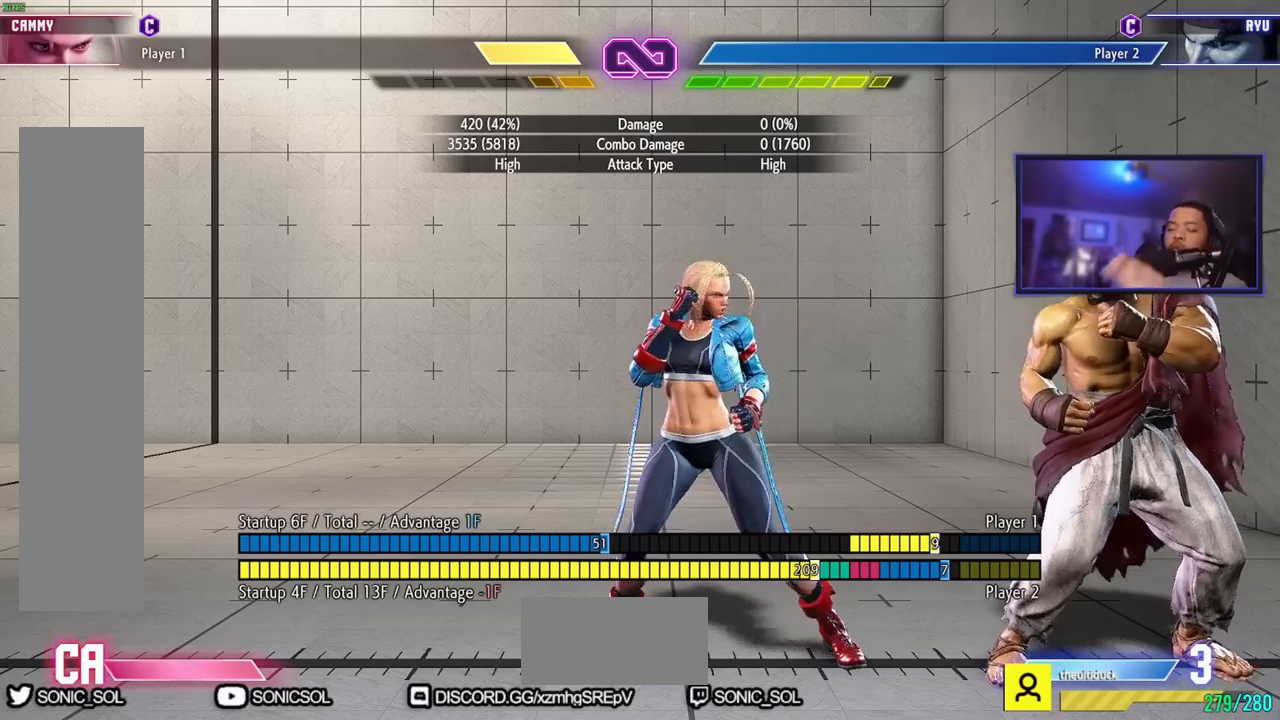
Gameplay with a controller (arcade stick); each line is a JSON object with the inputs held at the frame after it. "events" lists button and stick changes between this image and that frame as [ms after this image, input, new state], when the widget could be followed in between. Not read: L3 R3.
{"buttons": [], "left_stick": "down", "events": [[484, "left_stick", "down"]]}
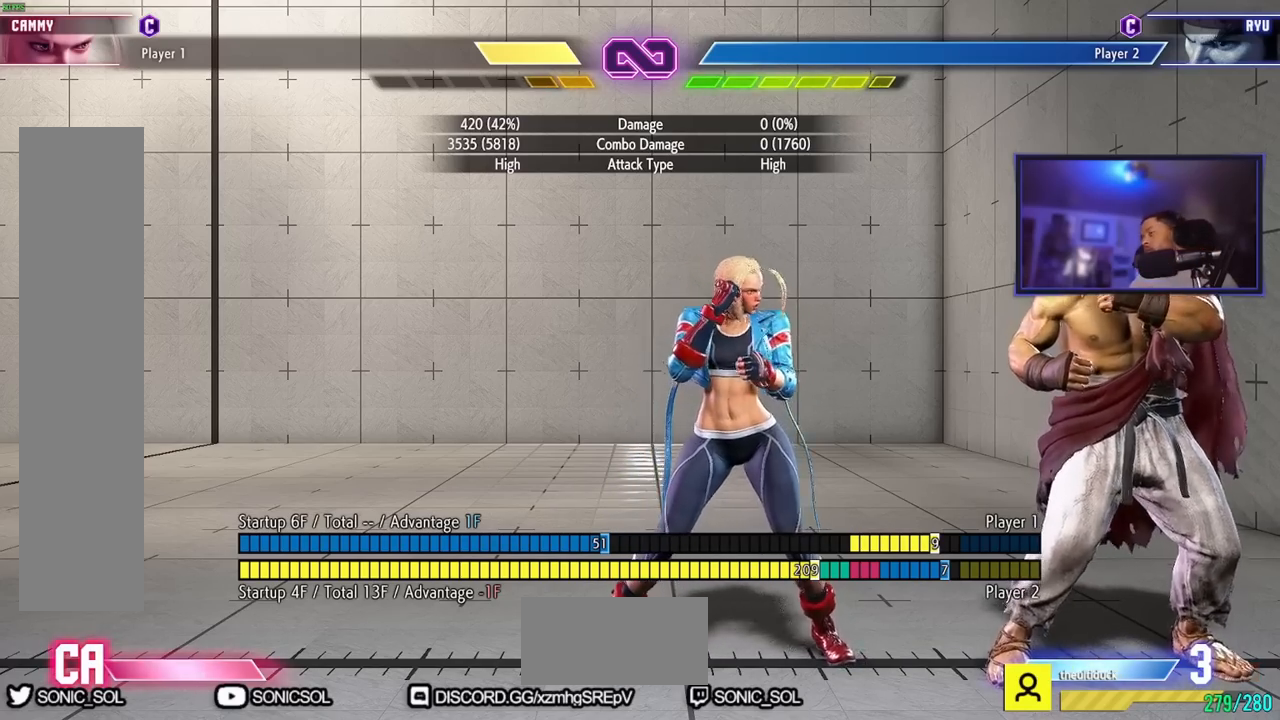
{"buttons": [], "left_stick": "right", "events": [[100, "left_stick", "right"]]}
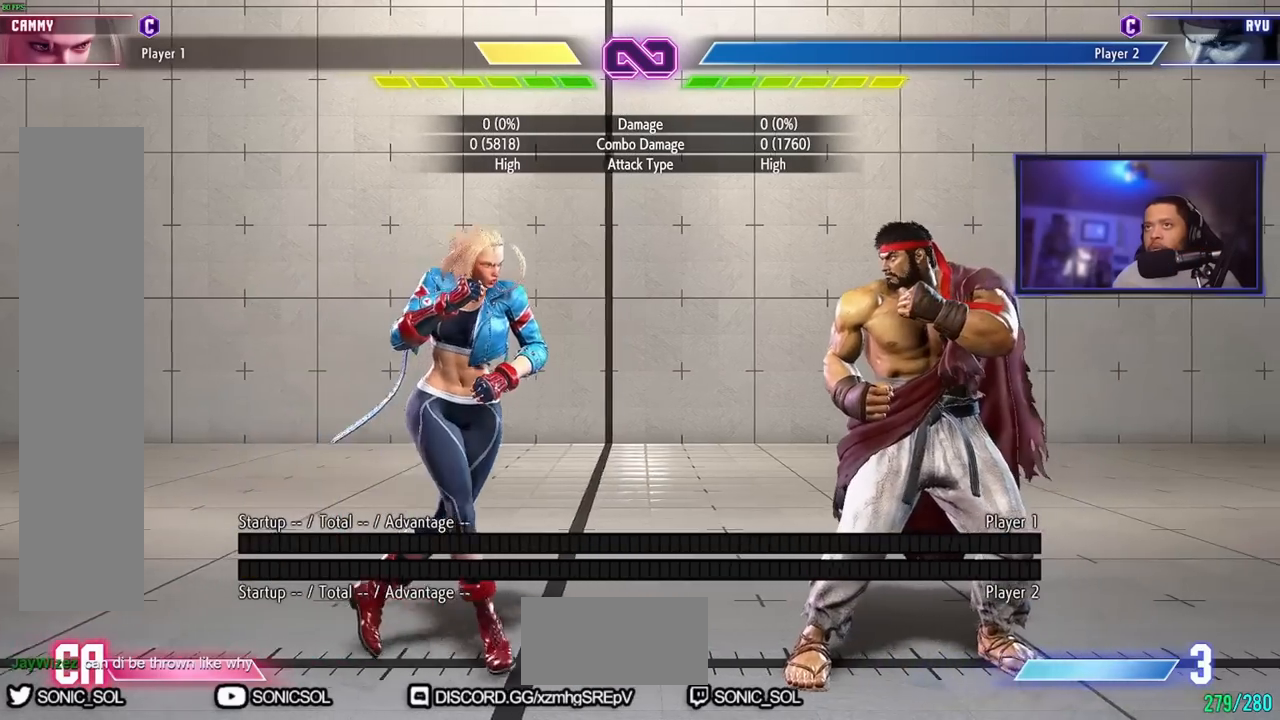
{"buttons": [], "left_stick": "right", "events": []}
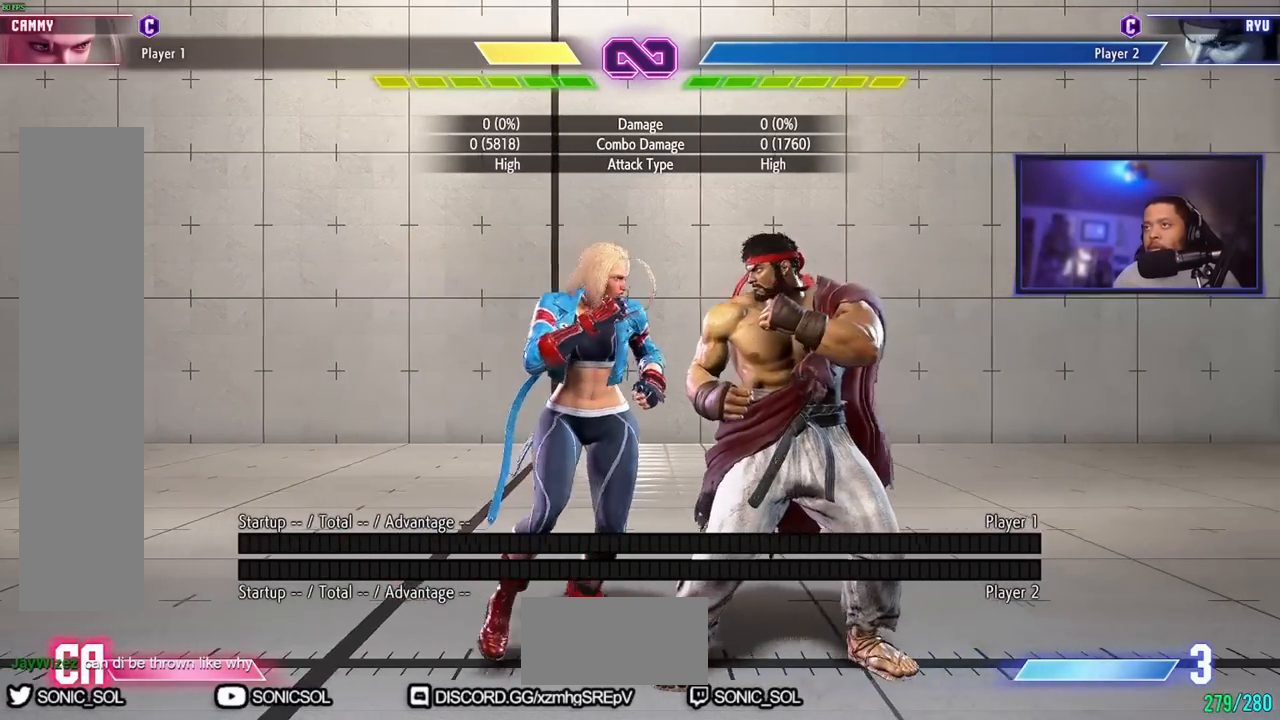
{"buttons": [], "left_stick": "center", "events": [[250, "left_stick", "center"]]}
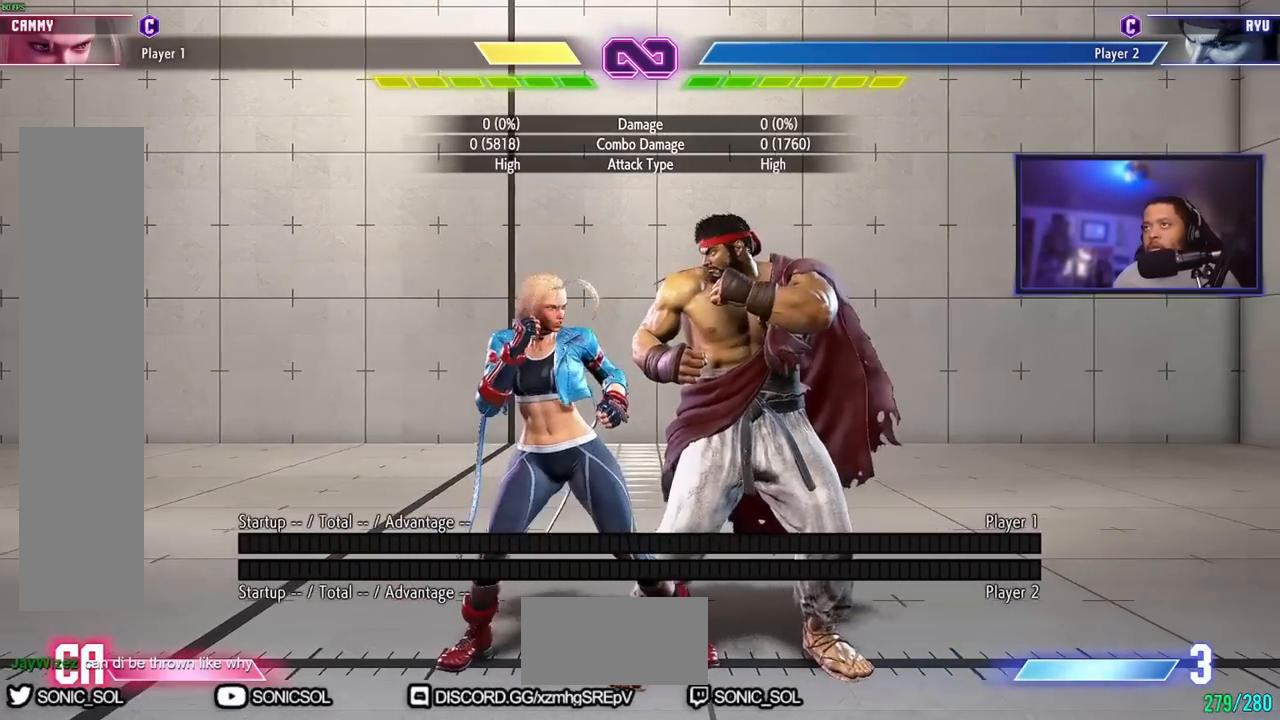
{"buttons": [], "left_stick": "center", "events": []}
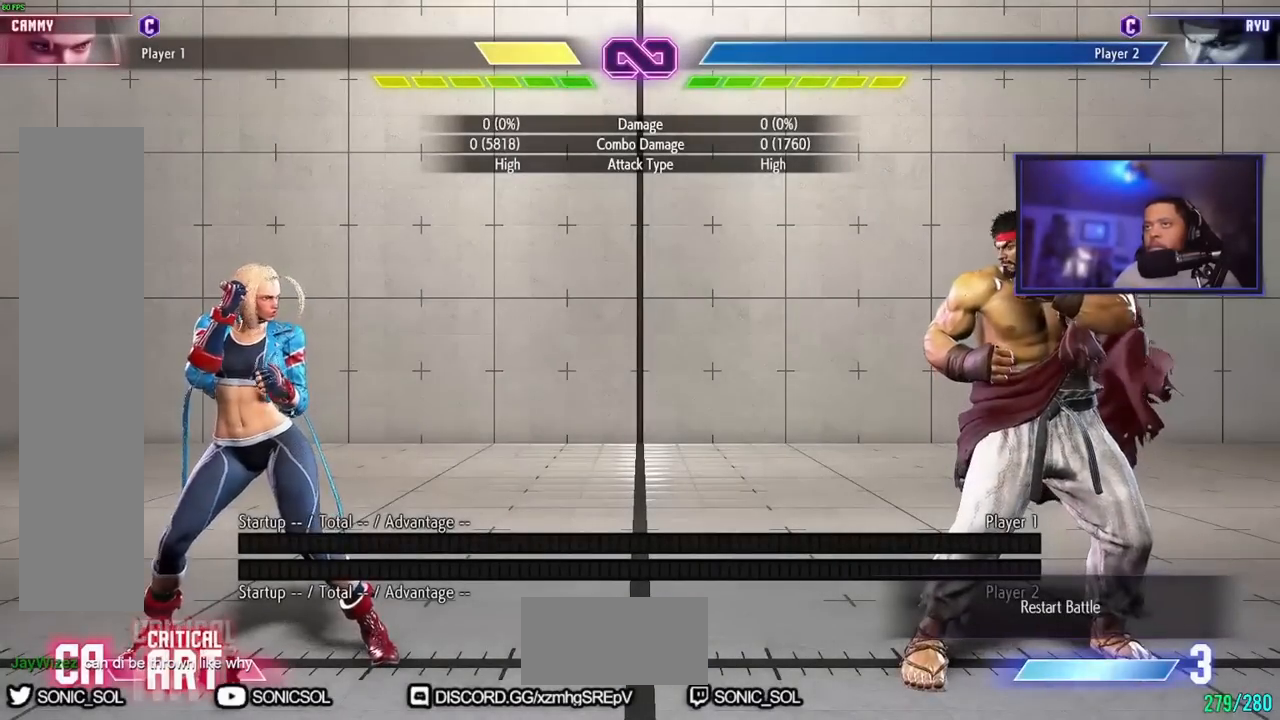
{"buttons": [], "left_stick": "right", "events": [[133, "left_stick", "right"]]}
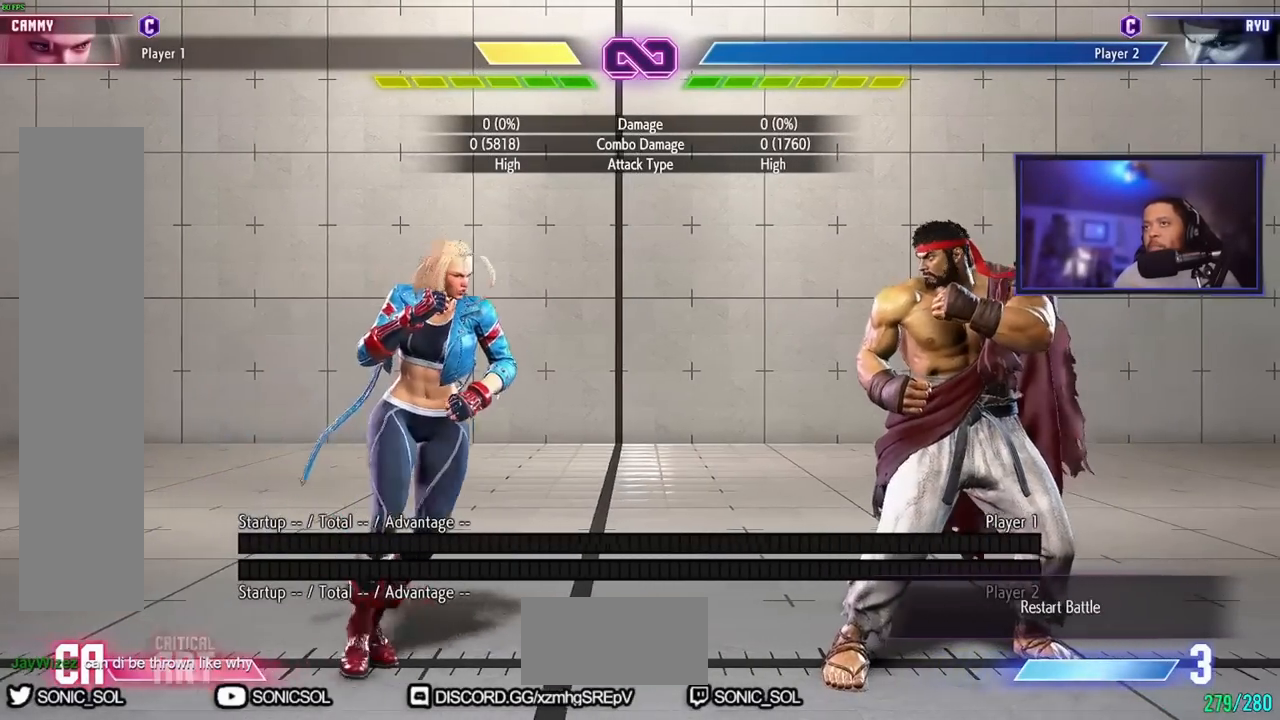
{"buttons": [], "left_stick": "right", "events": []}
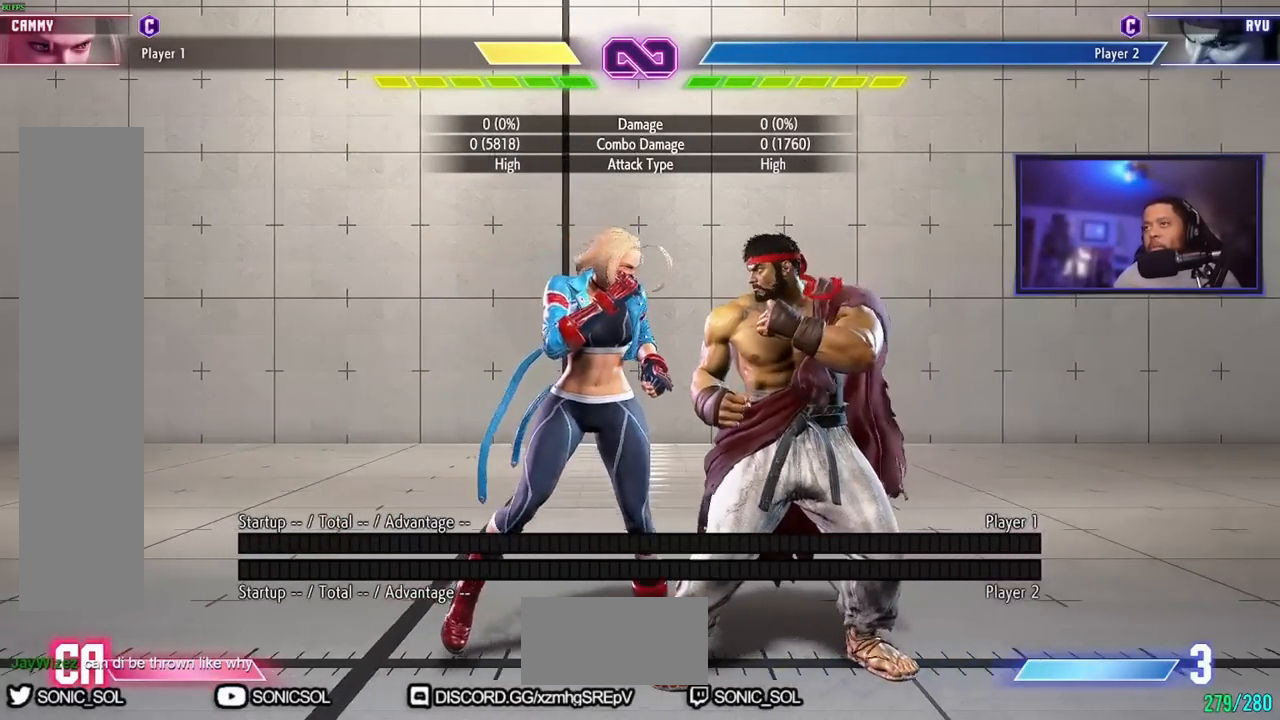
{"buttons": [], "left_stick": "center", "events": [[16, "left_stick", "center"]]}
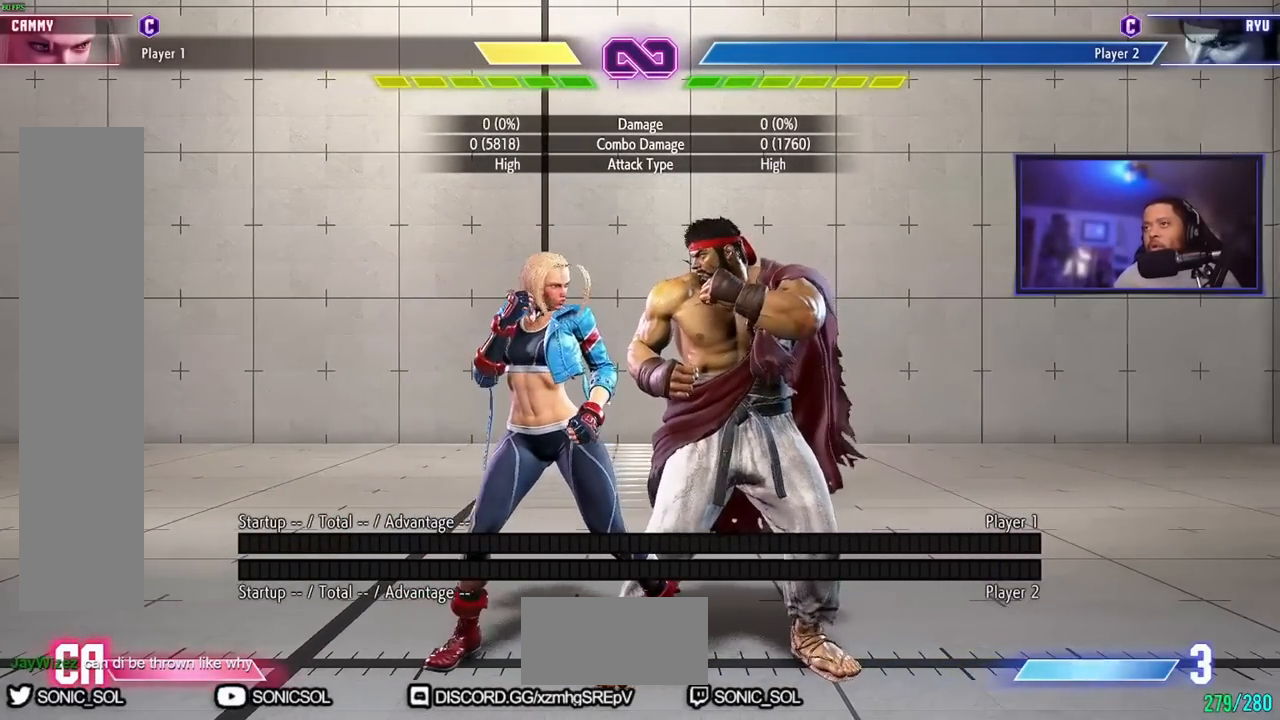
{"buttons": [], "left_stick": "center", "events": []}
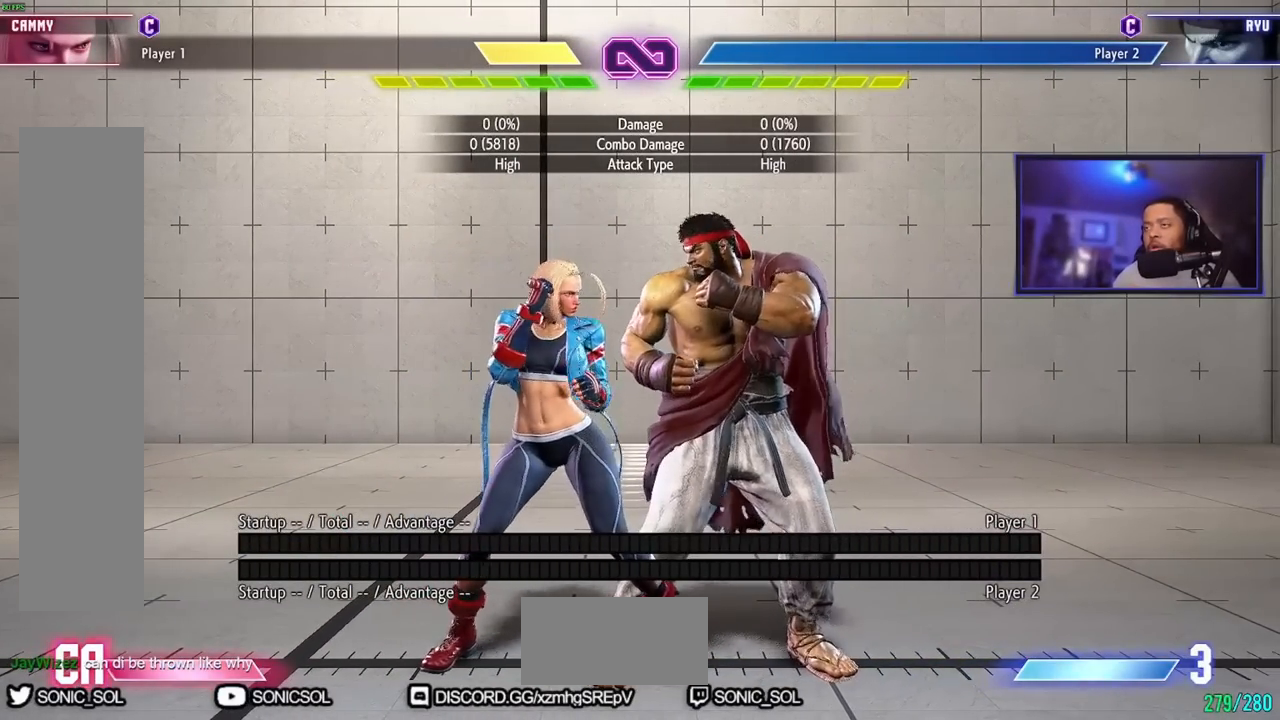
{"buttons": [], "left_stick": "center", "events": []}
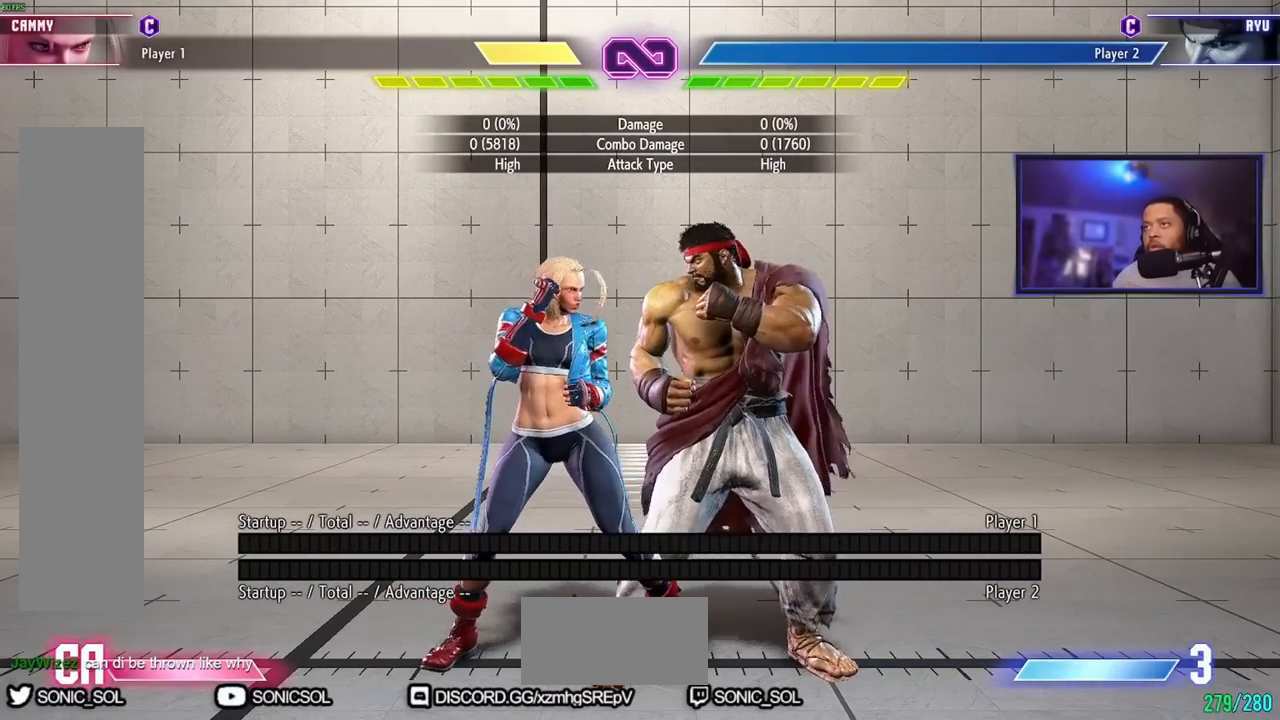
{"buttons": [], "left_stick": "center", "events": []}
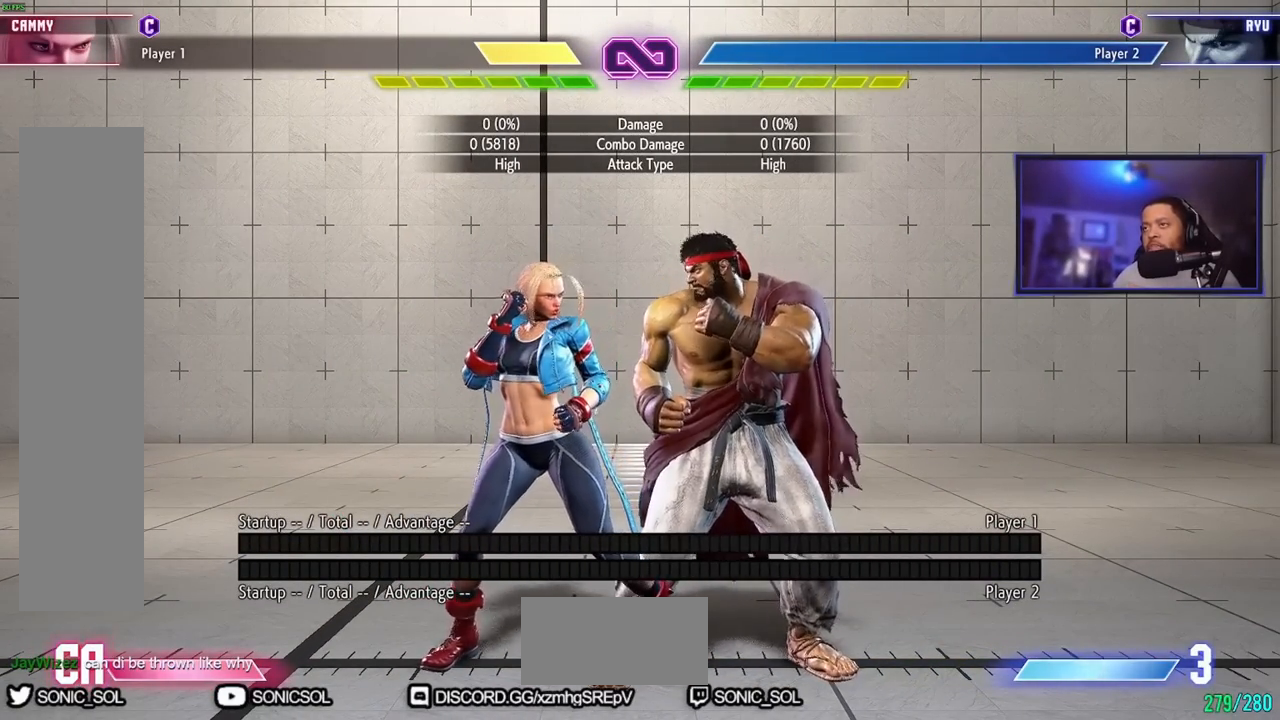
{"buttons": [], "left_stick": "center", "events": []}
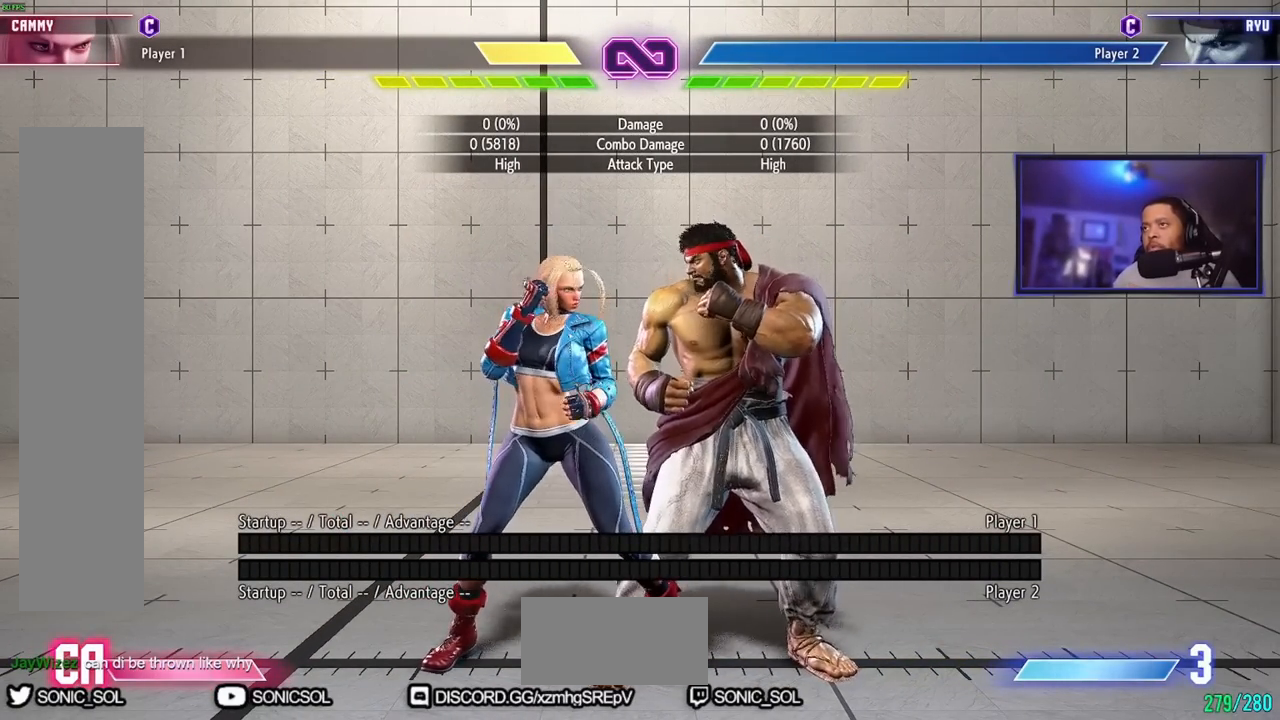
{"buttons": [], "left_stick": "center", "events": []}
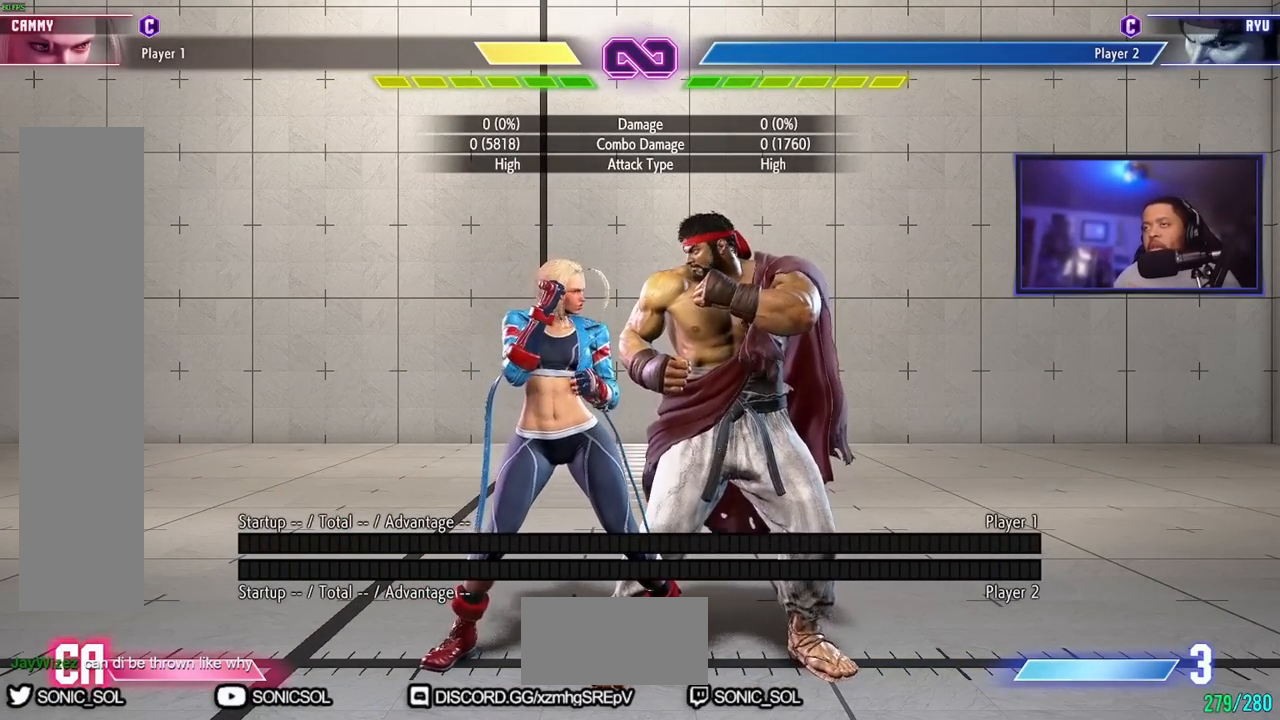
{"buttons": [], "left_stick": "left", "events": [[467, "left_stick", "left"]]}
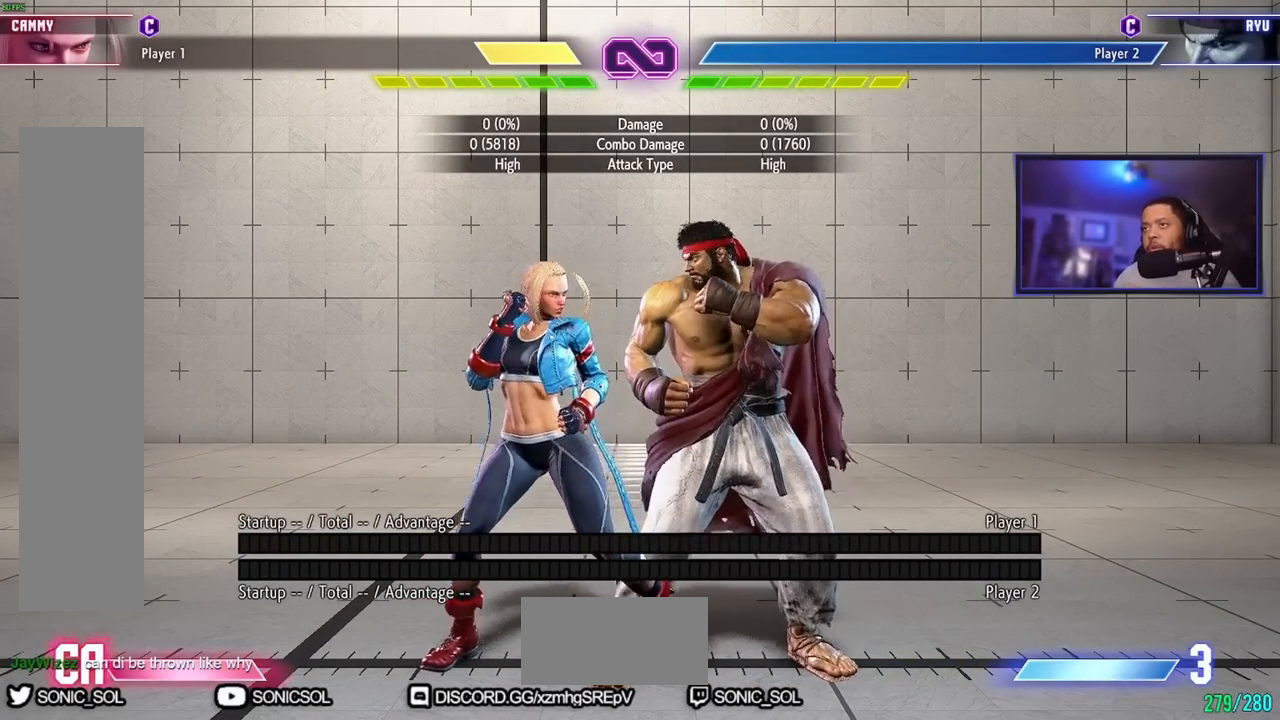
{"buttons": [], "left_stick": "left", "events": []}
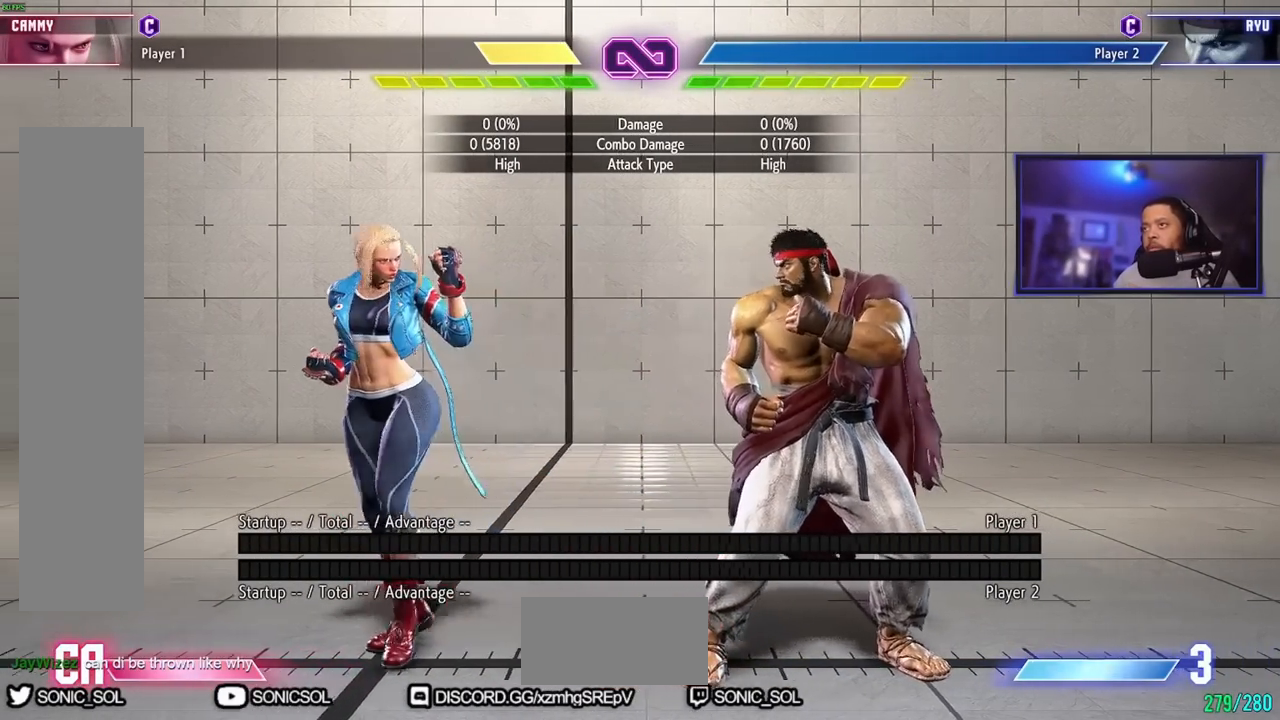
{"buttons": [], "left_stick": "center", "events": [[116, "left_stick", "center"]]}
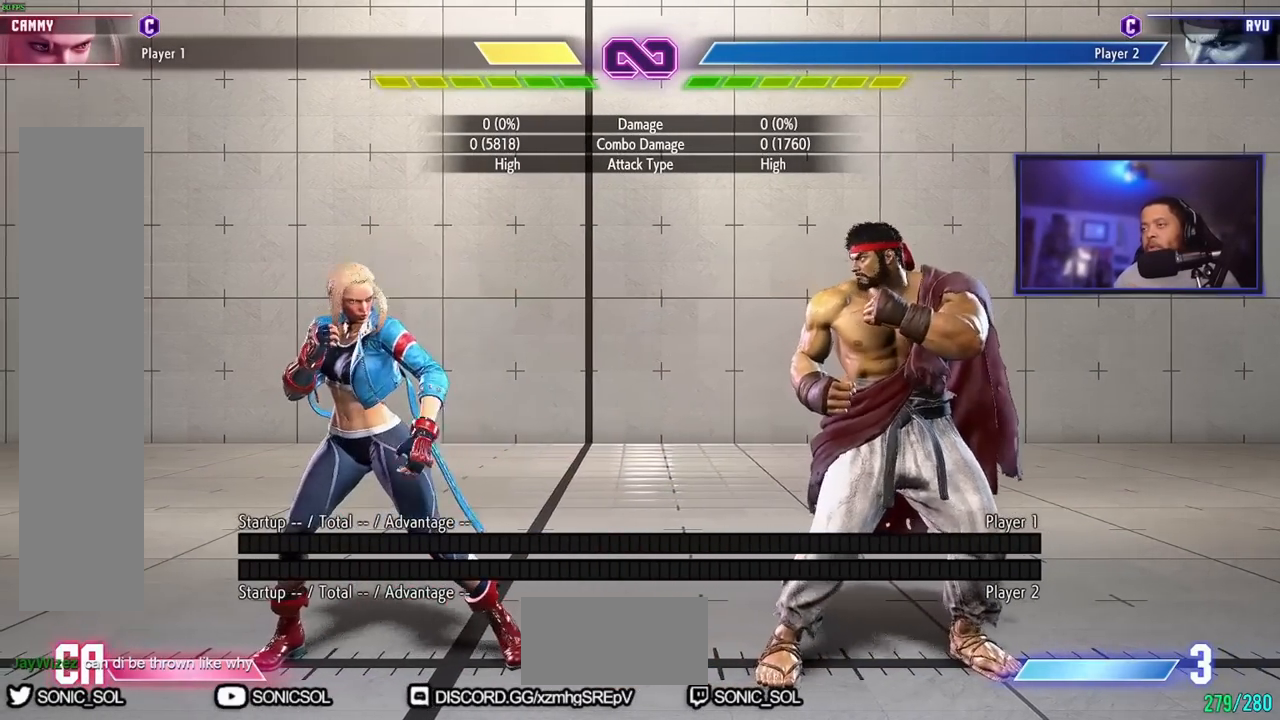
{"buttons": [], "left_stick": "center", "events": [[217, "left_stick", "right"], [334, "left_stick", "center"]]}
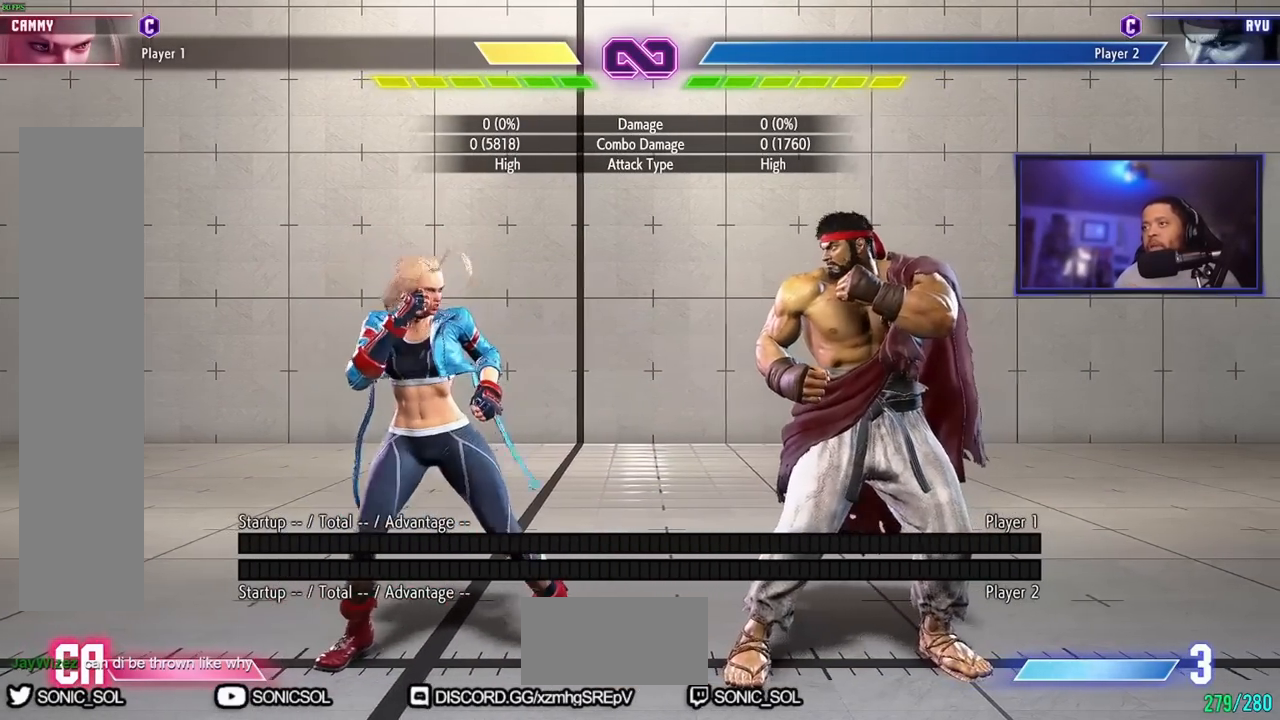
{"buttons": [], "left_stick": "center", "events": []}
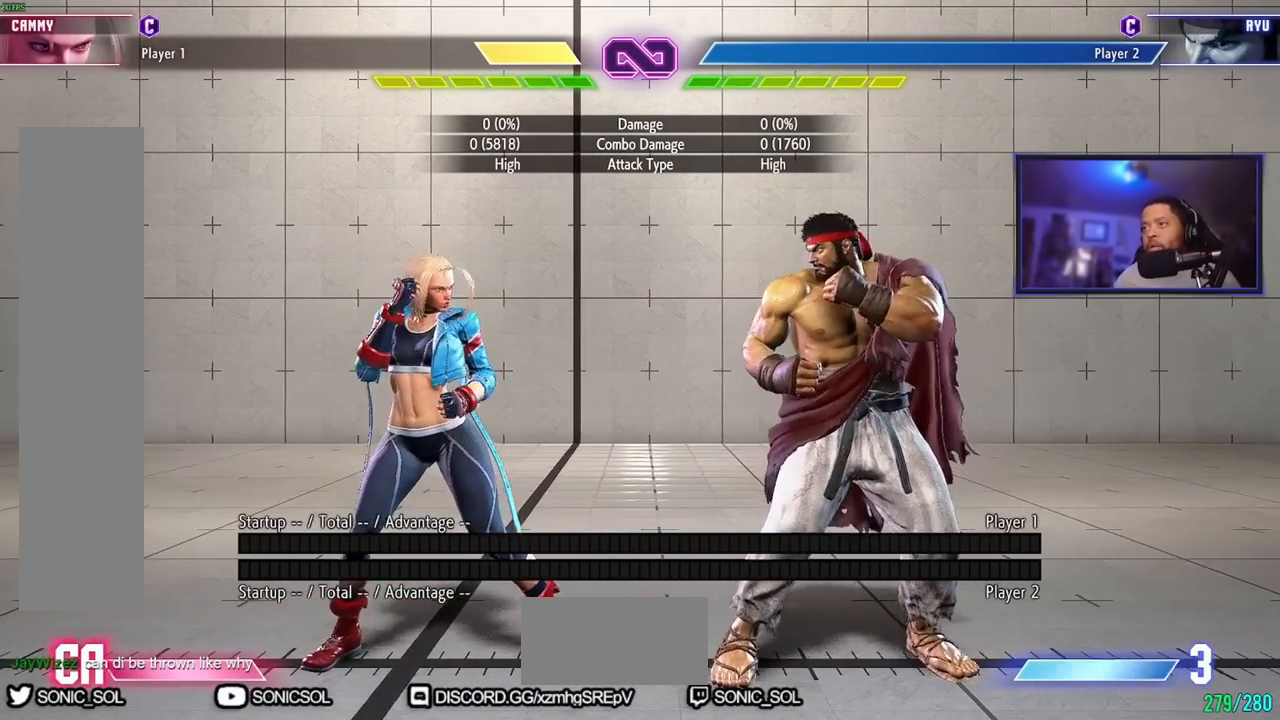
{"buttons": [], "left_stick": "center", "events": [[250, "left_stick", "left"], [384, "left_stick", "center"]]}
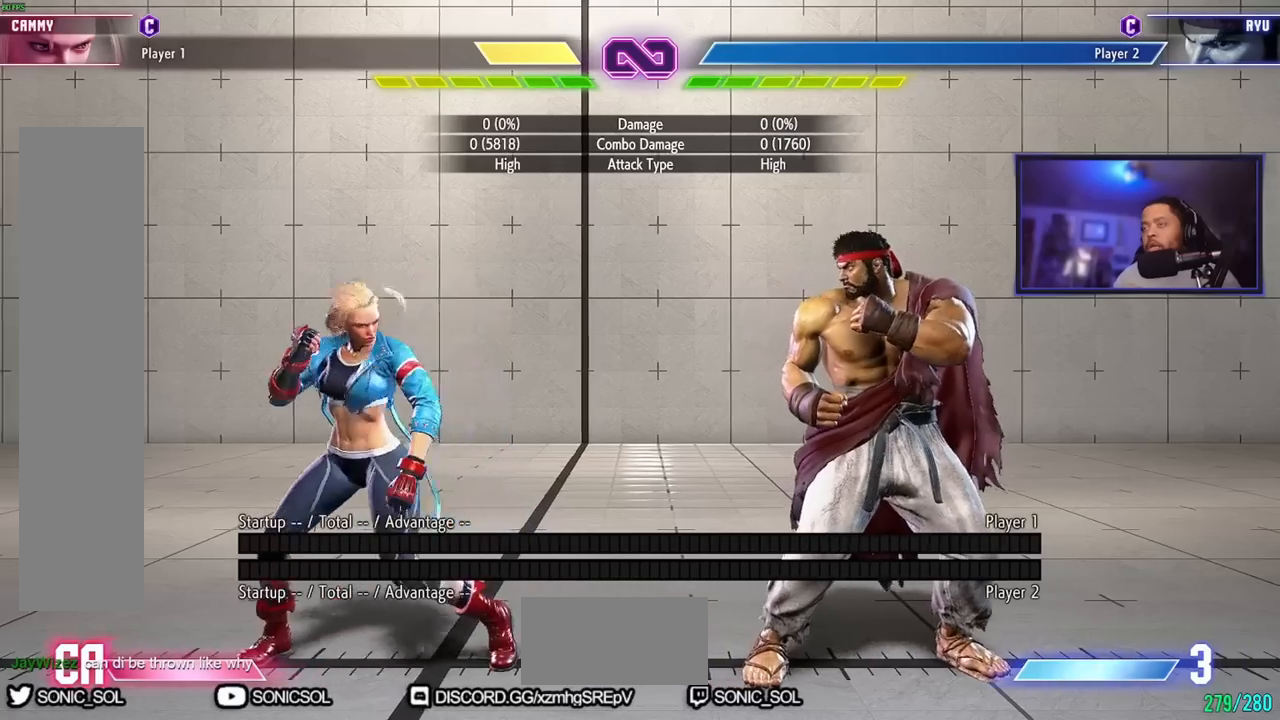
{"buttons": [], "left_stick": "left", "events": [[417, "left_stick", "left"]]}
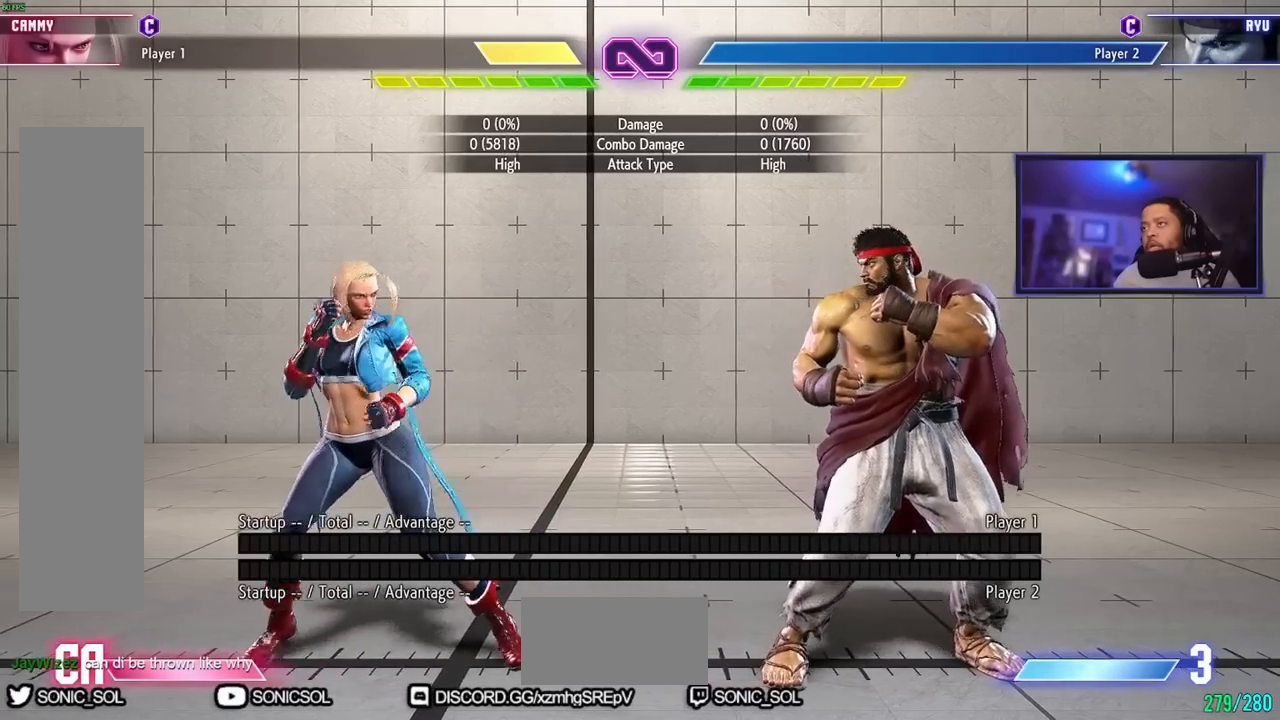
{"buttons": [], "left_stick": "center", "events": [[200, "left_stick", "center"]]}
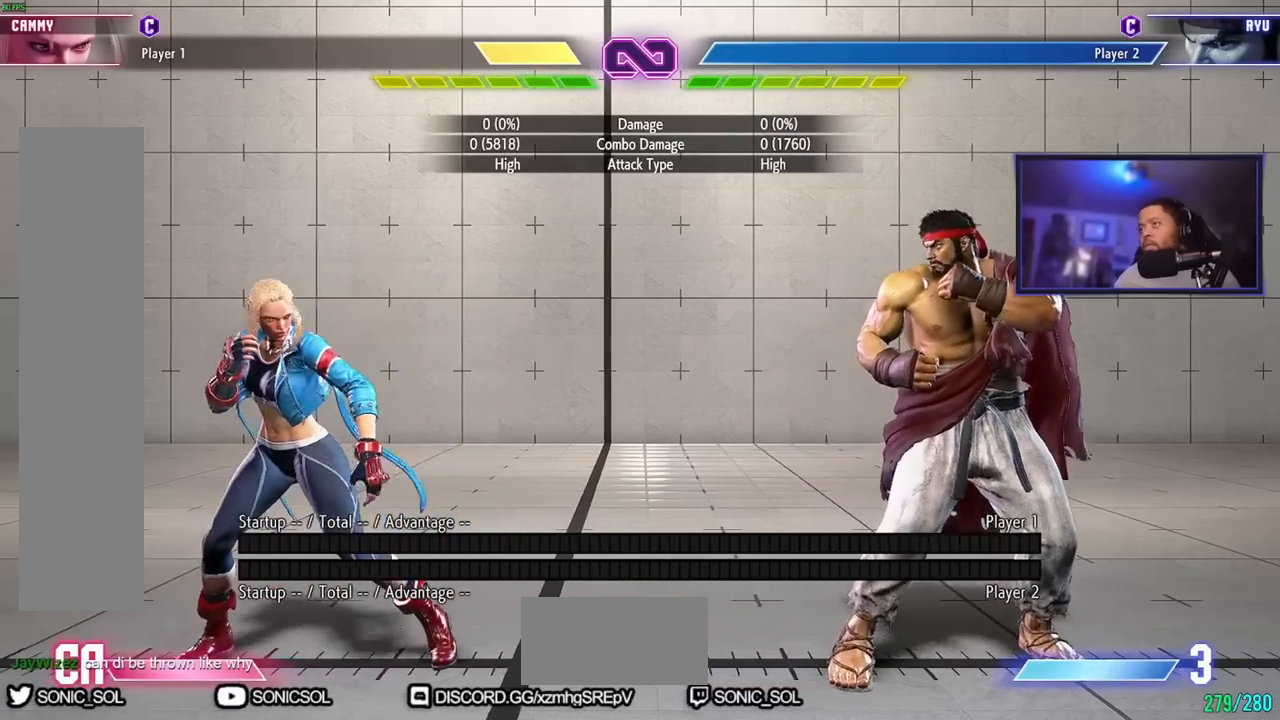
{"buttons": [], "left_stick": "center", "events": [[150, "left_stick", "right"], [383, "left_stick", "center"]]}
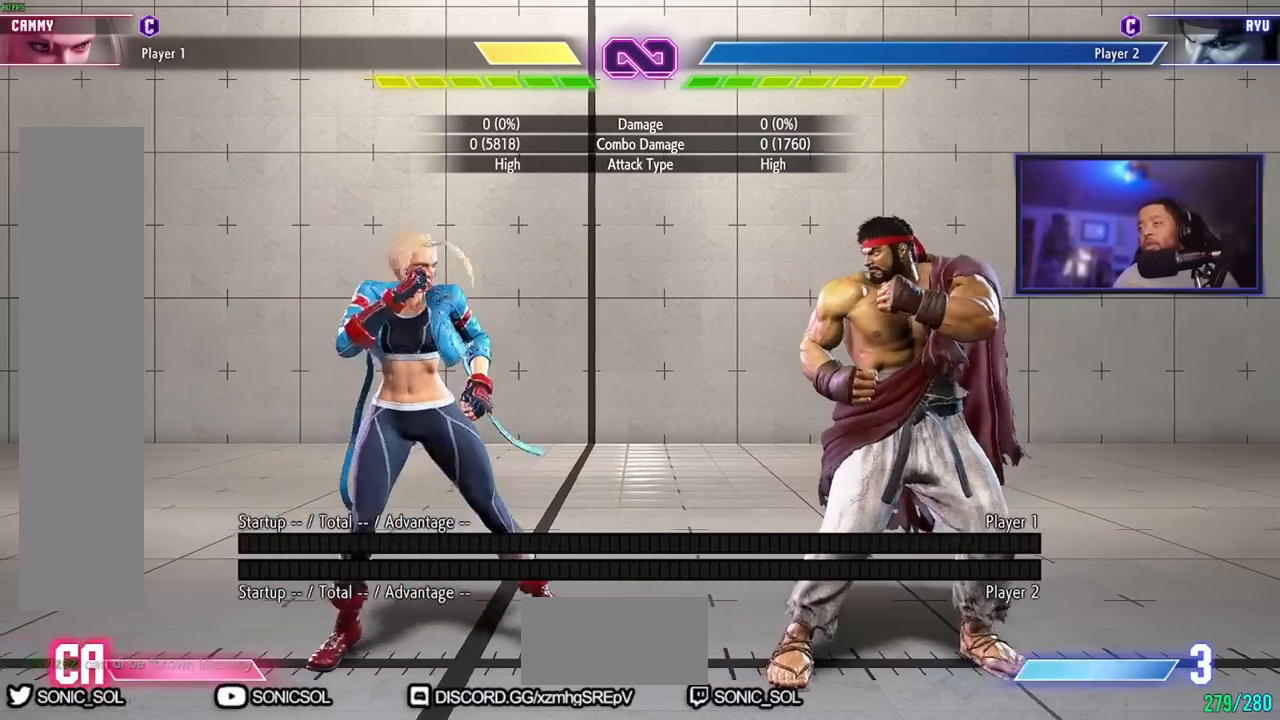
{"buttons": [], "left_stick": "center", "events": []}
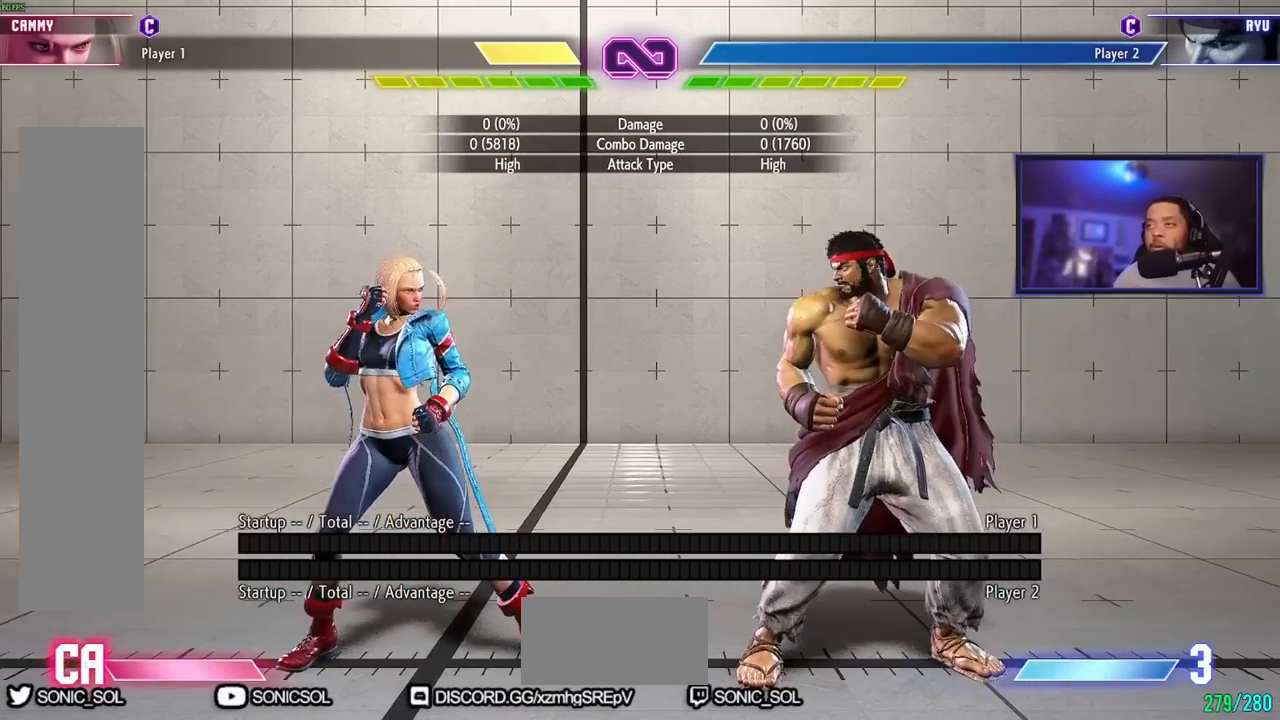
{"buttons": [], "left_stick": "center", "events": []}